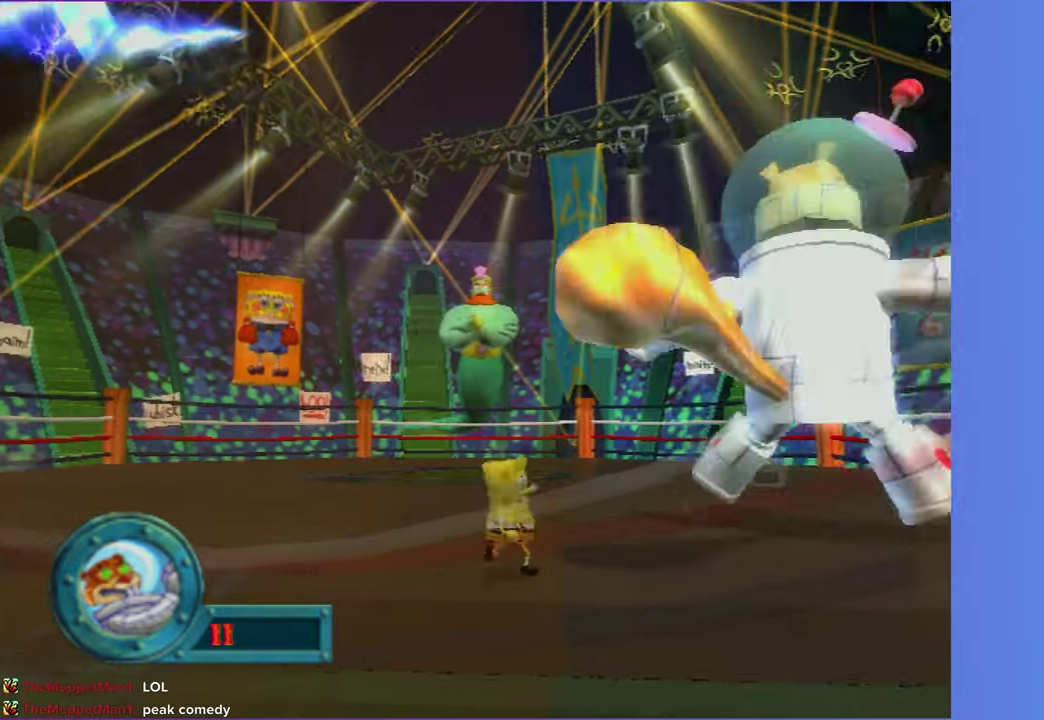
Gameplay with a controller (Xbox layout); each line is a JSON object with the inputs held at the frame after it. "events" lists button and stick changes between this image and that frame as [ms after this image, input, new state], when the widget could be followed in between. Not read: L3 R3.
{"buttons": [], "left_stick": "right", "right_stick": "center", "events": []}
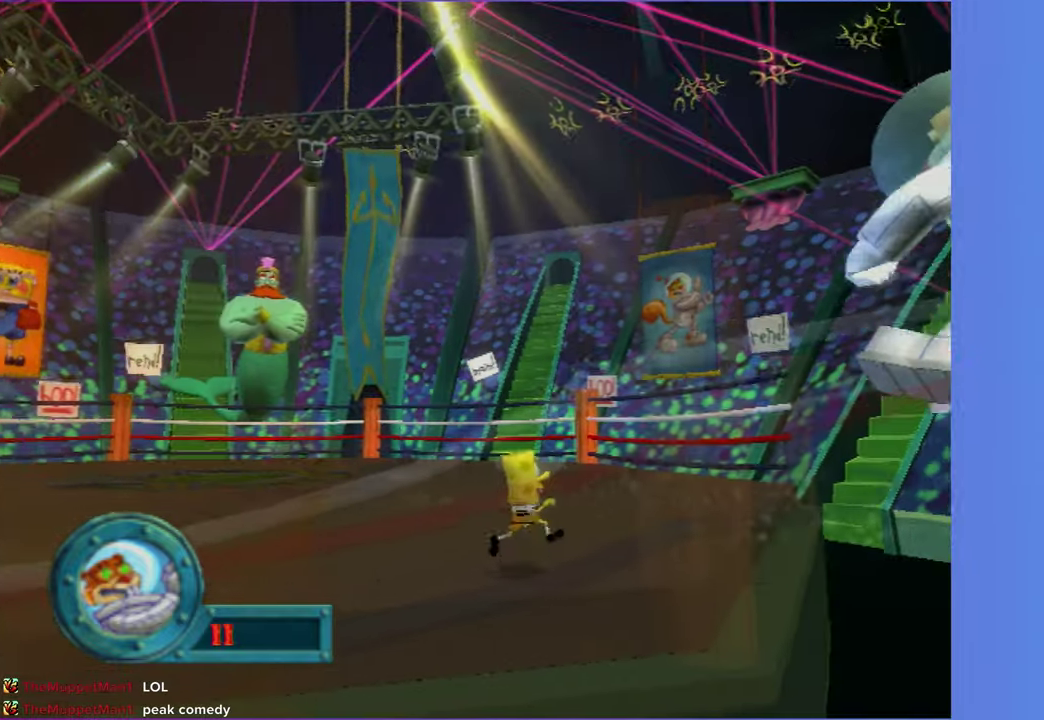
{"buttons": [], "left_stick": "center", "right_stick": "center", "events": [[150, "left_stick", "down-right"], [450, "left_stick", "center"]]}
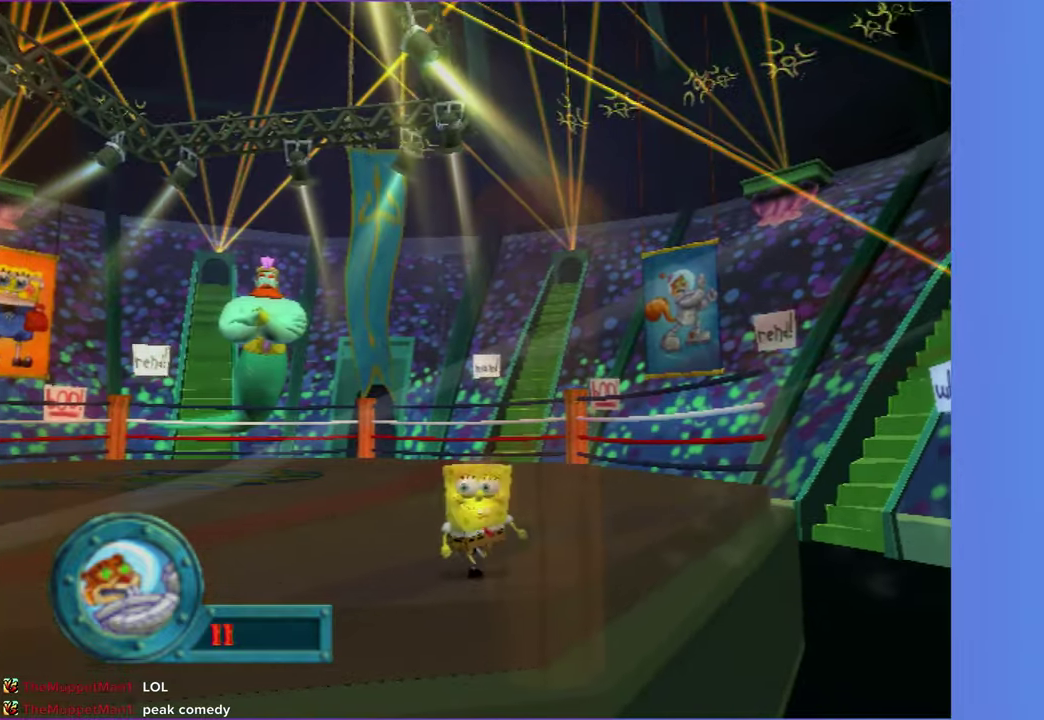
{"buttons": [], "left_stick": "up-left", "right_stick": "center", "events": [[267, "left_stick", "up-left"]]}
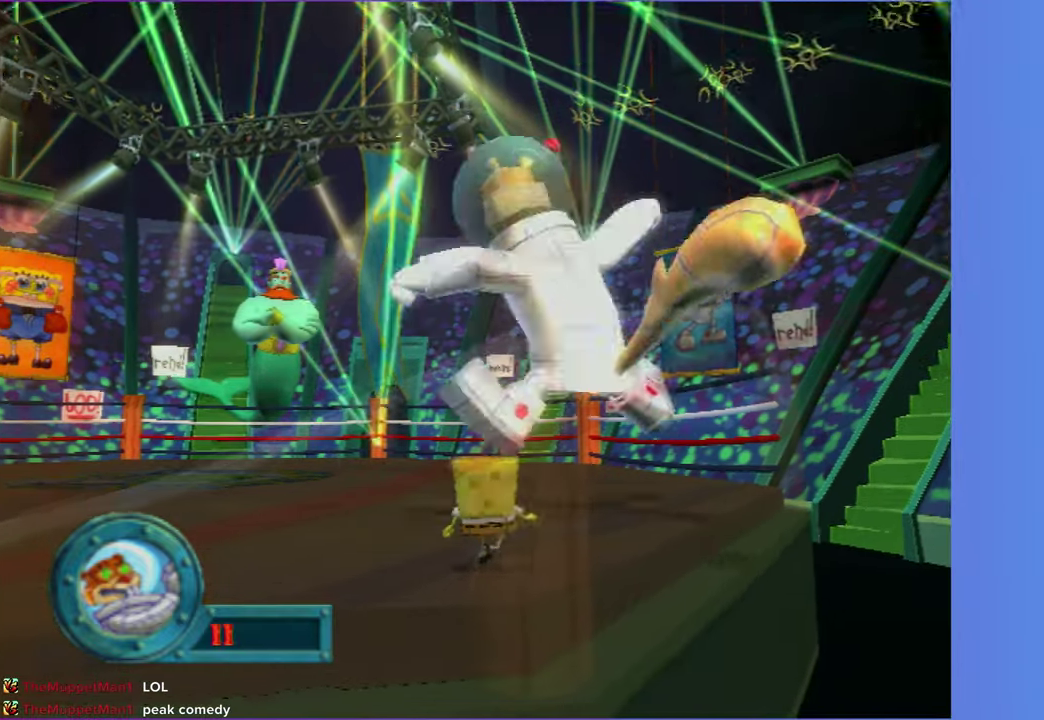
{"buttons": [], "left_stick": "up-left", "right_stick": "center", "events": []}
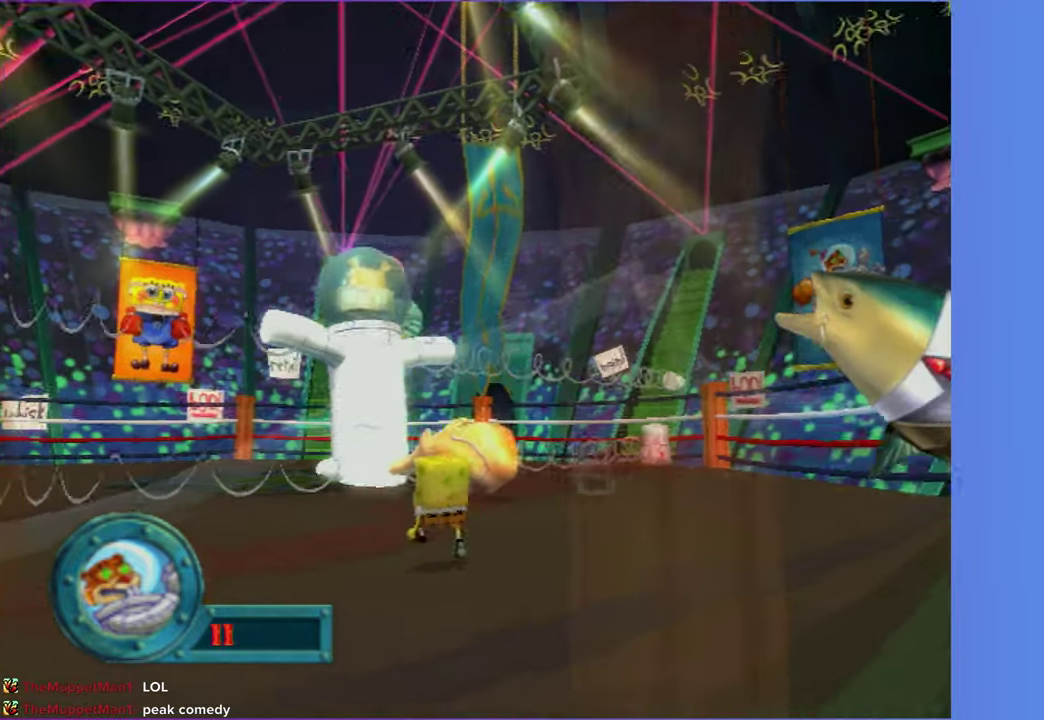
{"buttons": [], "left_stick": "up", "right_stick": "center", "events": [[333, "left_stick", "up"]]}
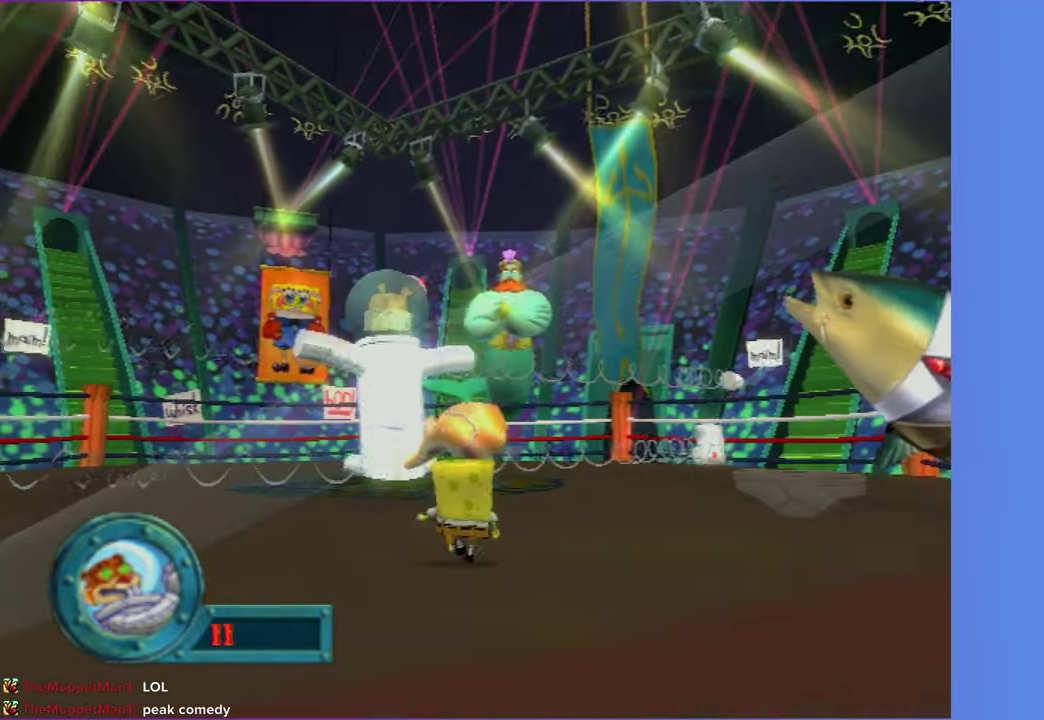
{"buttons": [], "left_stick": "up", "right_stick": "center", "events": []}
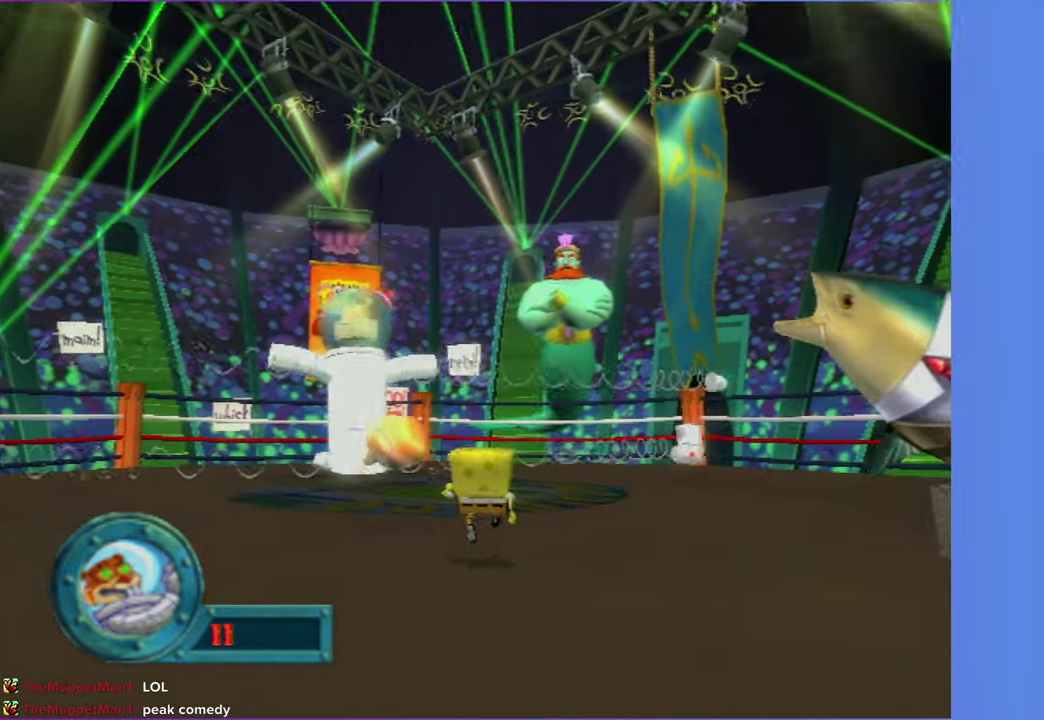
{"buttons": [], "left_stick": "up", "right_stick": "center", "events": []}
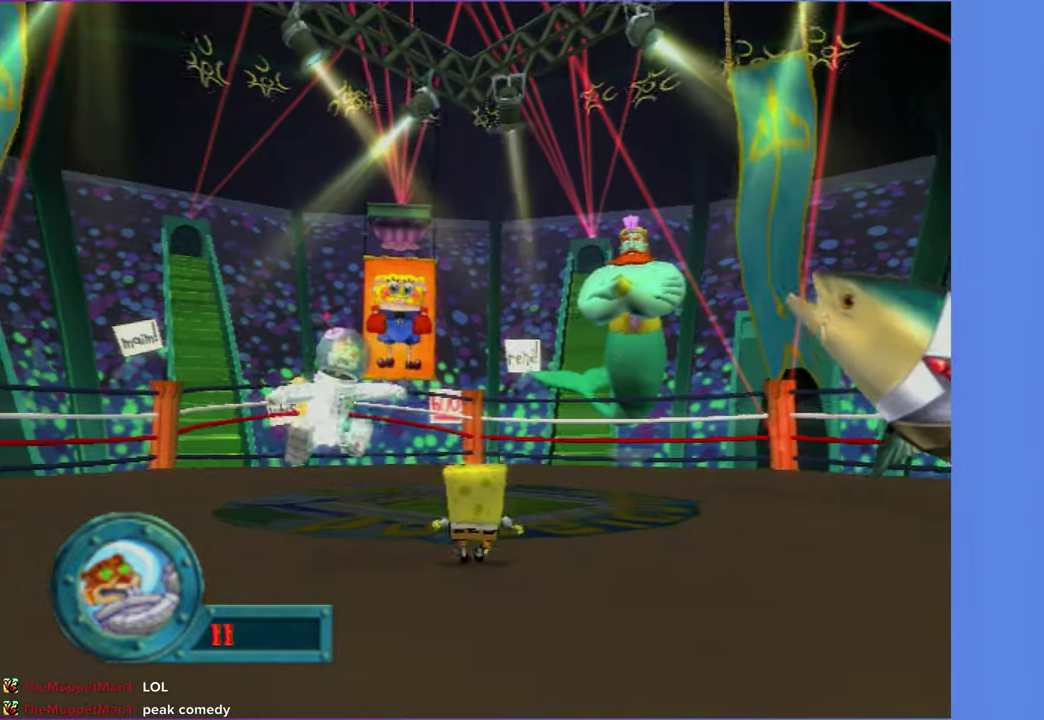
{"buttons": [], "left_stick": "center", "right_stick": "center", "events": [[450, "left_stick", "center"]]}
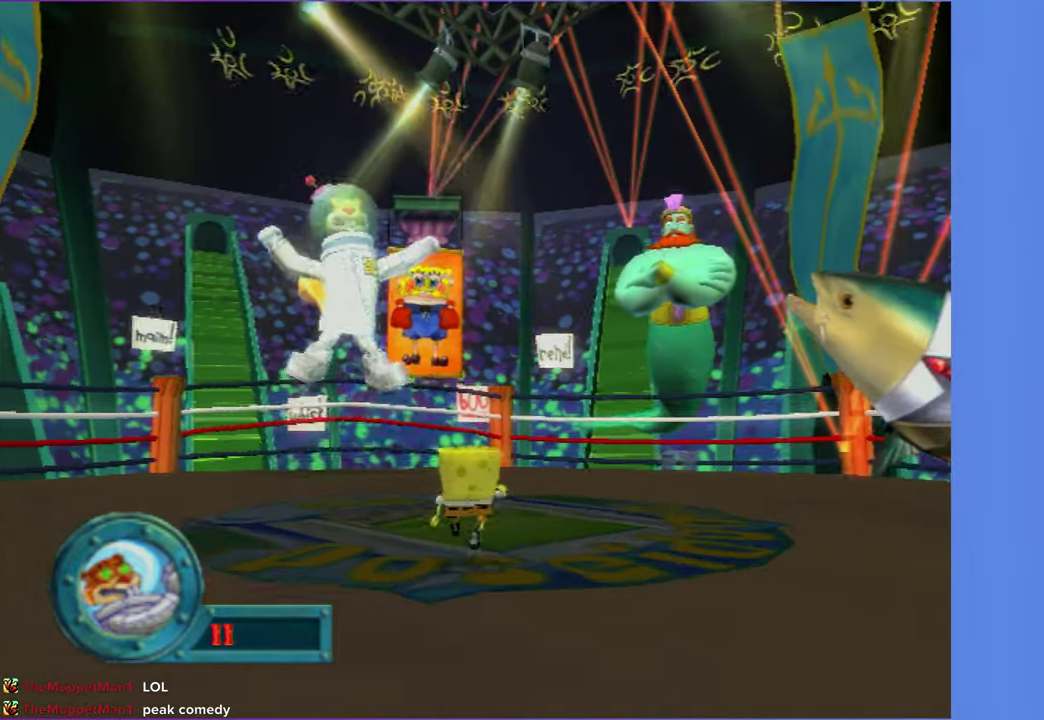
{"buttons": [], "left_stick": "center", "right_stick": "center", "events": [[233, "left_stick", "up"], [367, "left_stick", "center"]]}
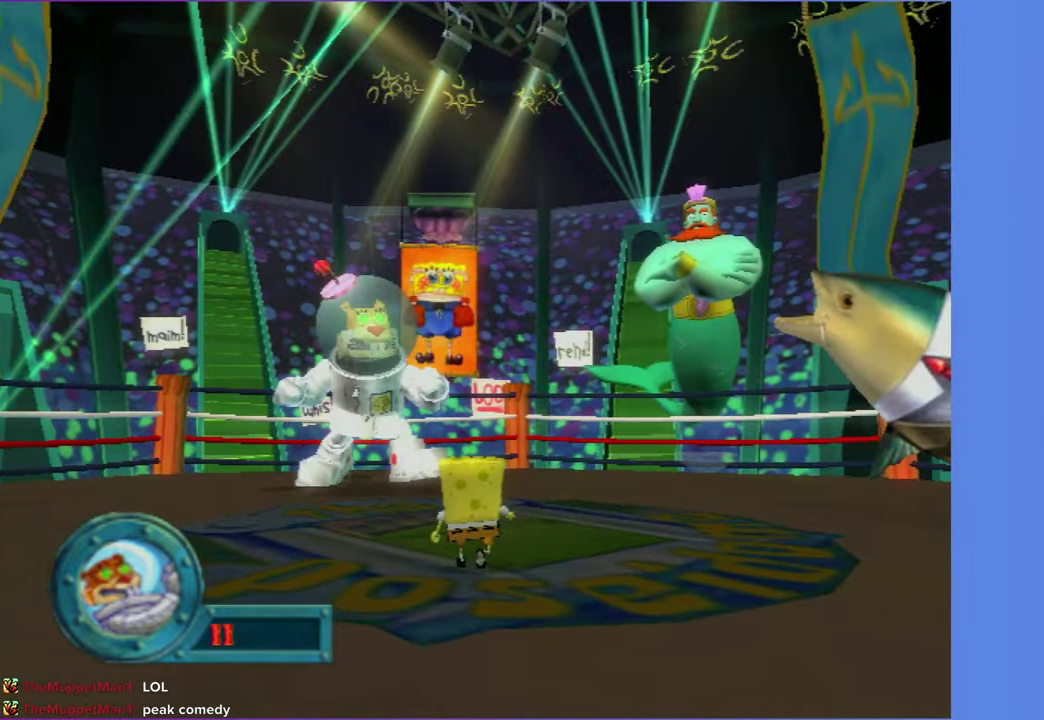
{"buttons": [], "left_stick": "center", "right_stick": "center", "events": []}
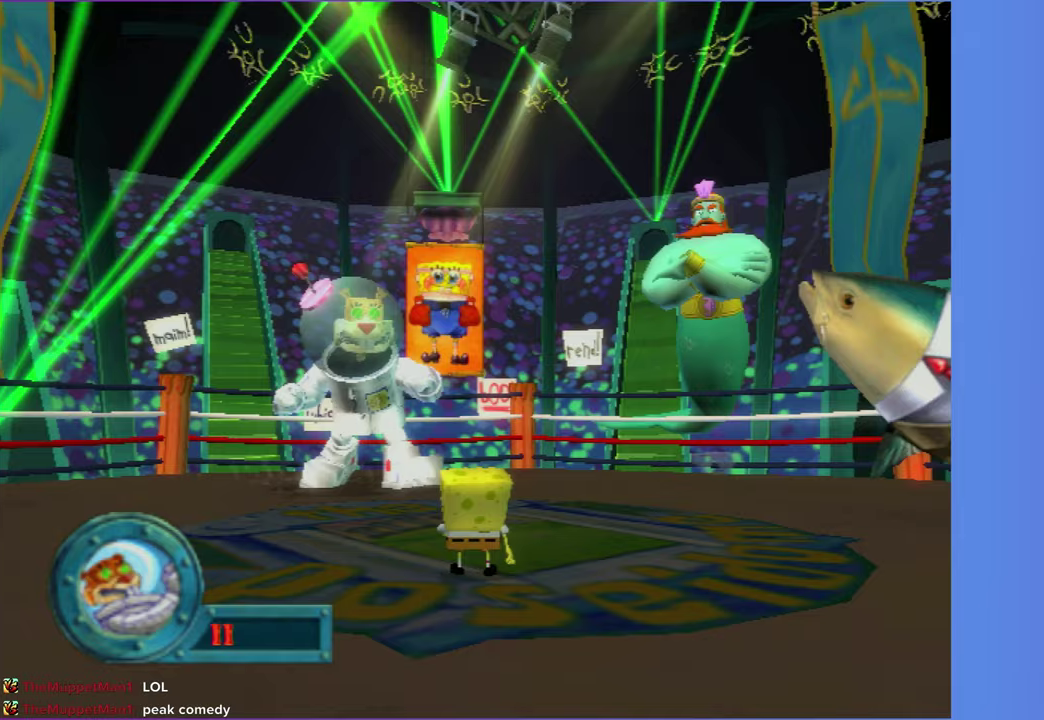
{"buttons": [], "left_stick": "center", "right_stick": "center", "events": []}
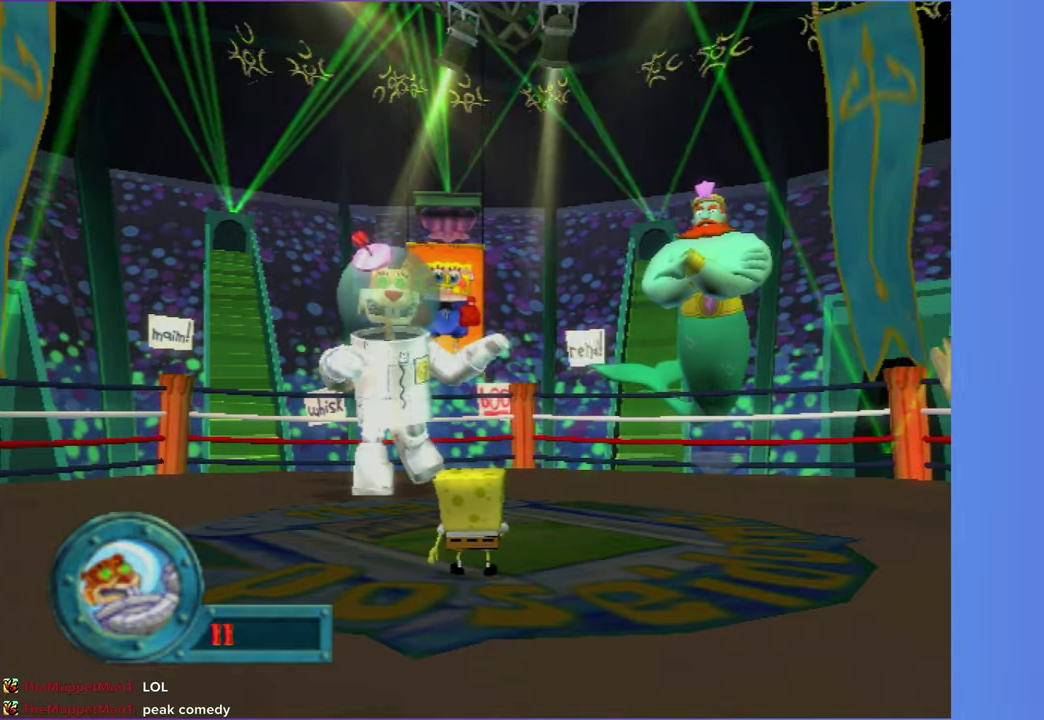
{"buttons": [], "left_stick": "center", "right_stick": "center", "events": []}
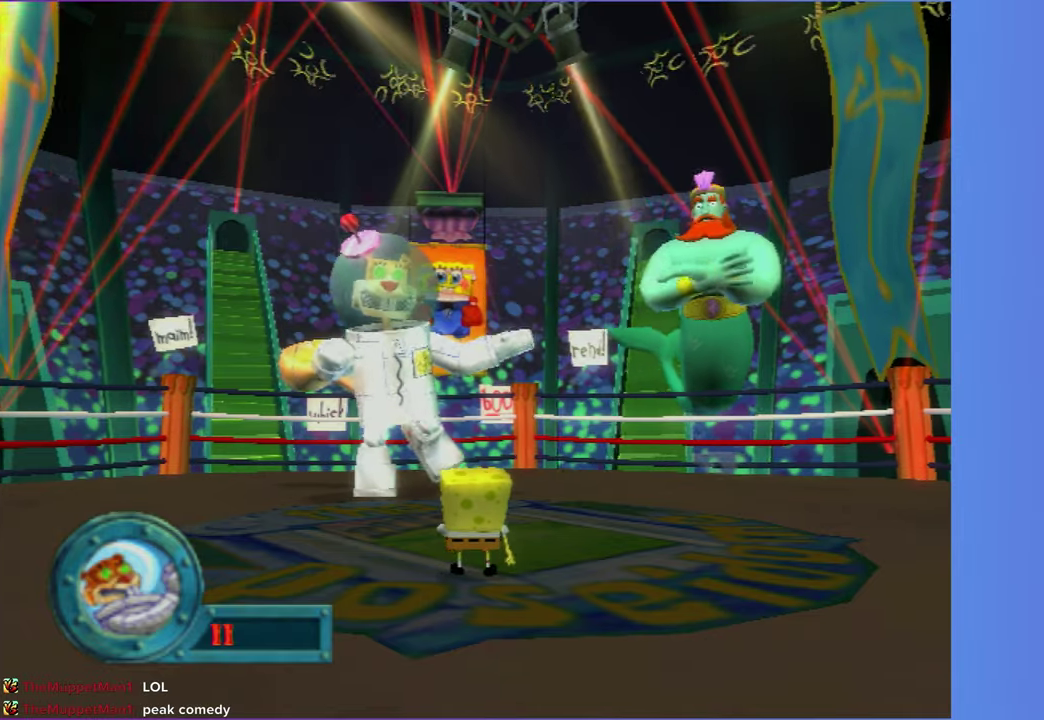
{"buttons": [], "left_stick": "center", "right_stick": "center", "events": []}
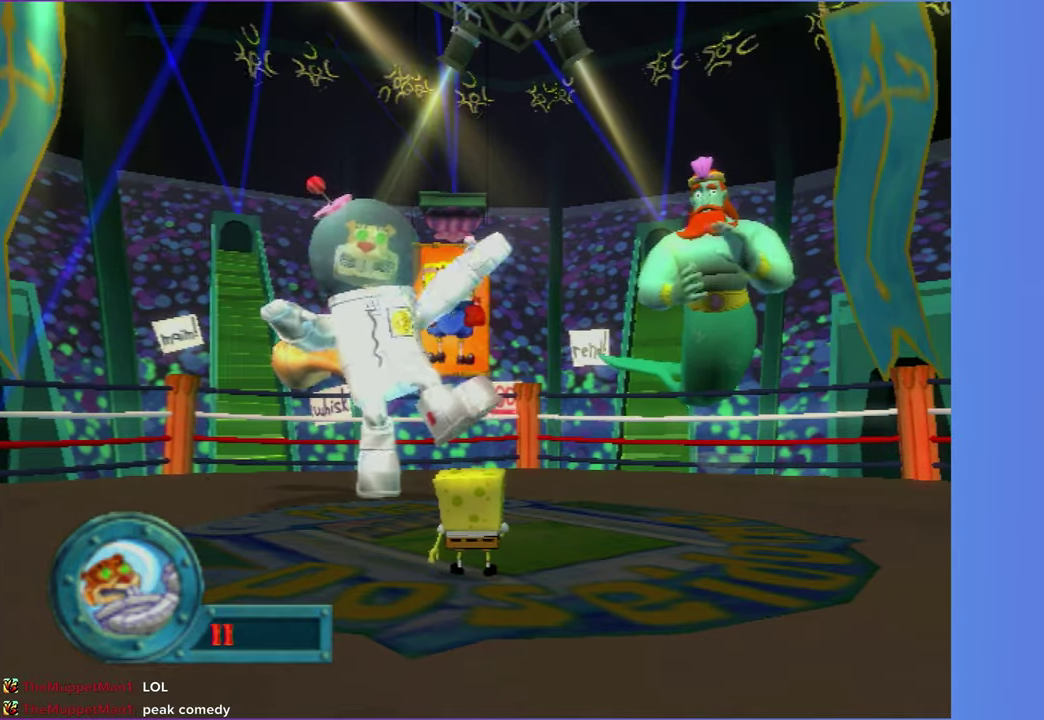
{"buttons": [], "left_stick": "center", "right_stick": "center", "events": []}
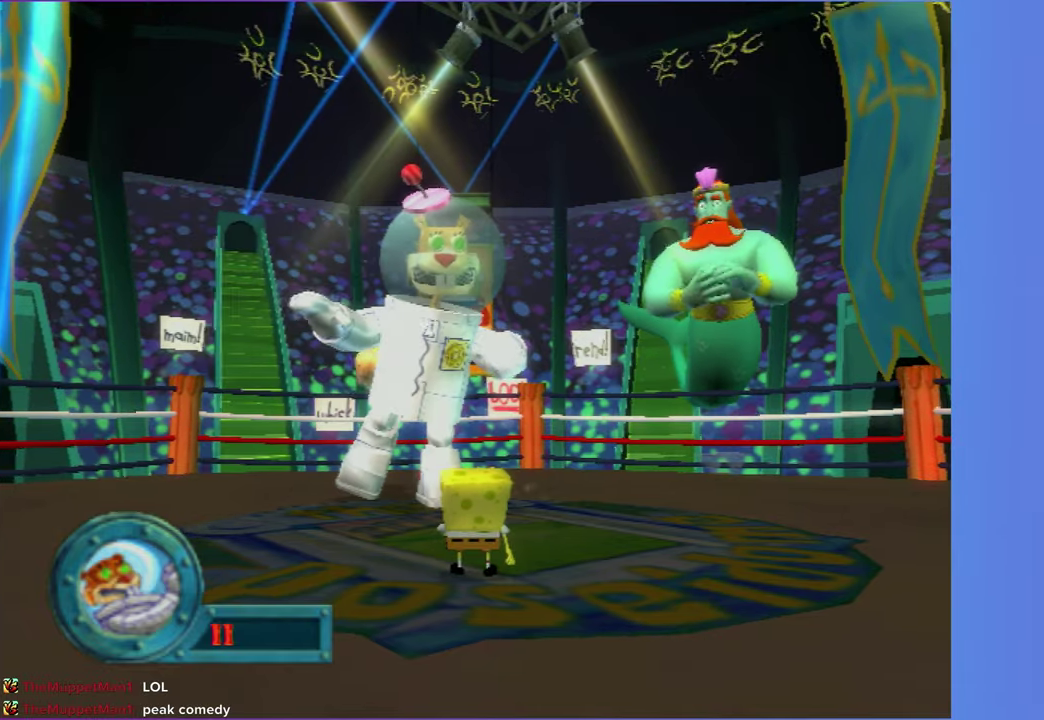
{"buttons": [], "left_stick": "center", "right_stick": "center", "events": []}
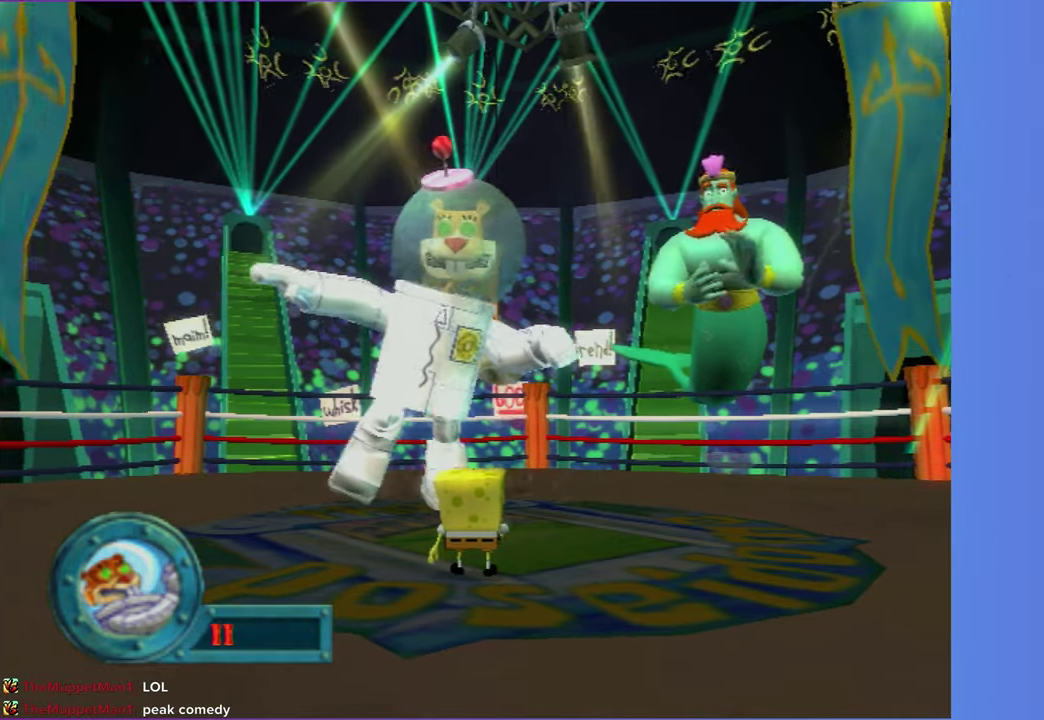
{"buttons": [], "left_stick": "right", "right_stick": "center", "events": [[433, "left_stick", "right"]]}
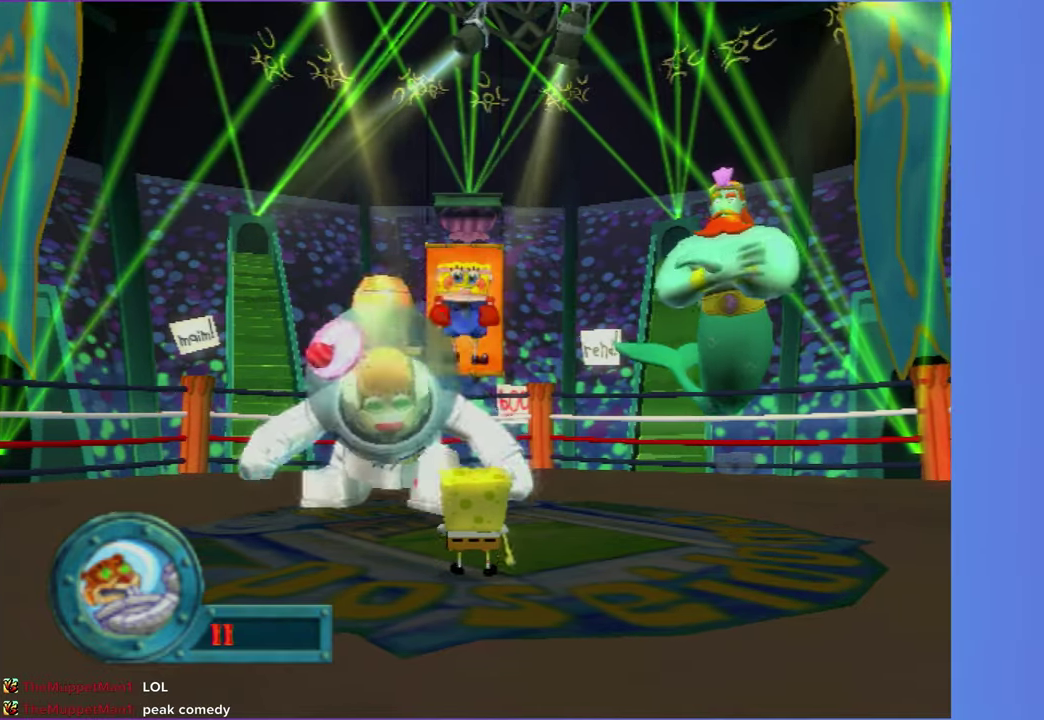
{"buttons": [], "left_stick": "down", "right_stick": "center", "events": [[50, "left_stick", "down-right"], [150, "left_stick", "down"]]}
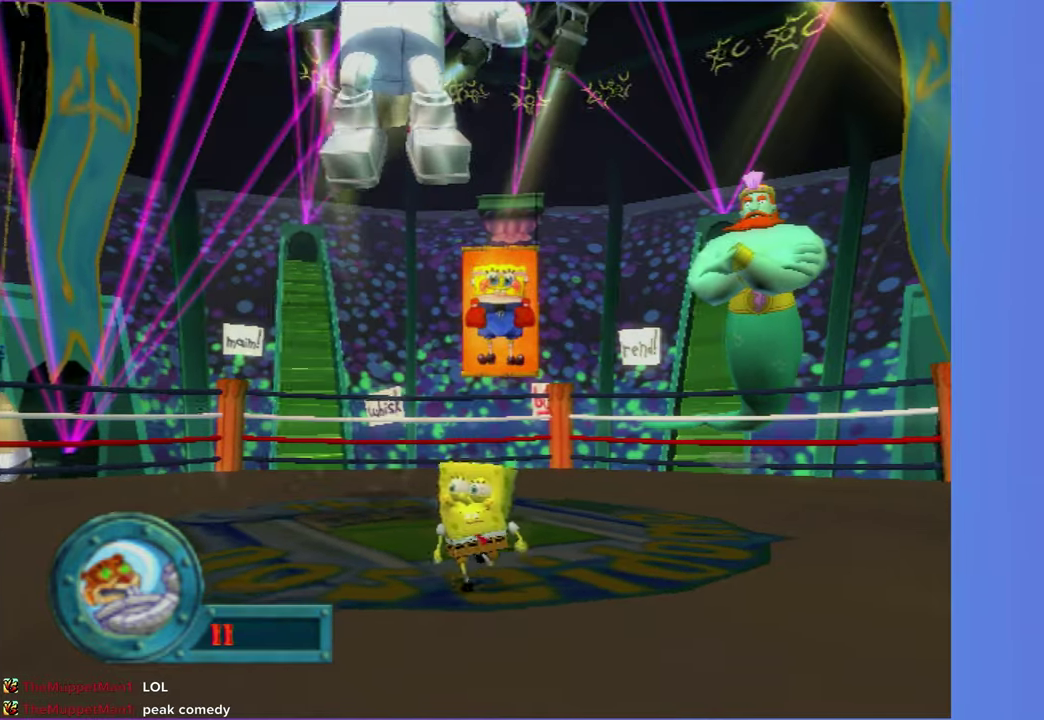
{"buttons": [], "left_stick": "down", "right_stick": "center", "events": [[150, "A", "down"], [350, "A", "up"]]}
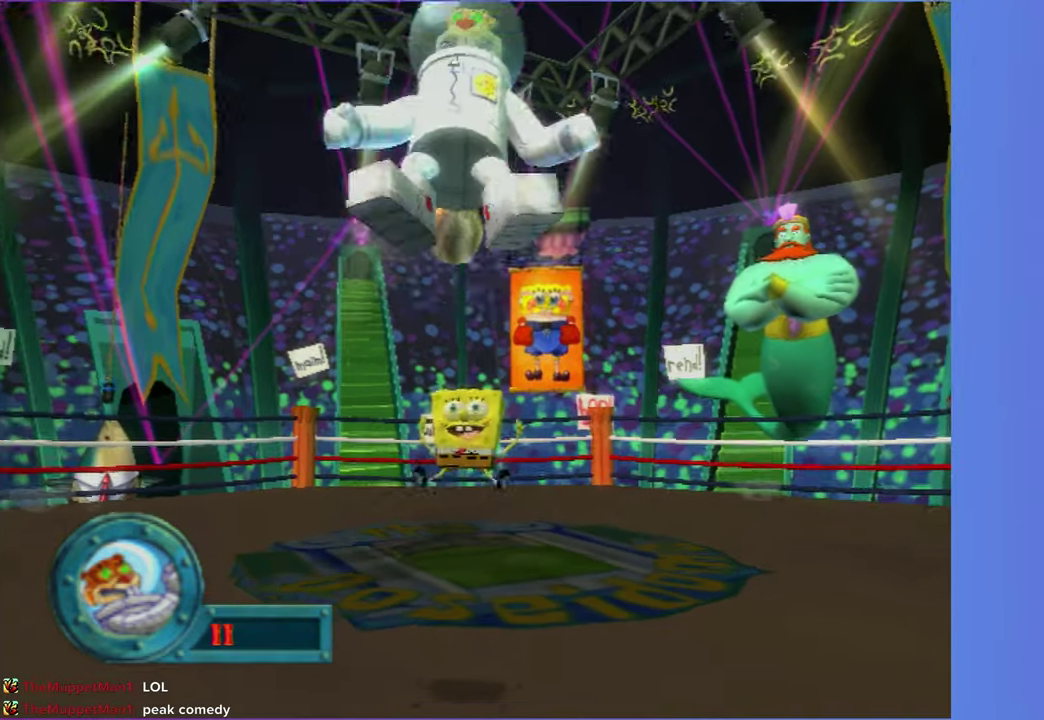
{"buttons": ["A", "B"], "left_stick": "up", "right_stick": "center", "events": [[100, "A", "down"], [150, "left_stick", "down-right"], [300, "left_stick", "up-right"], [483, "left_stick", "up"], [500, "B", "down"]]}
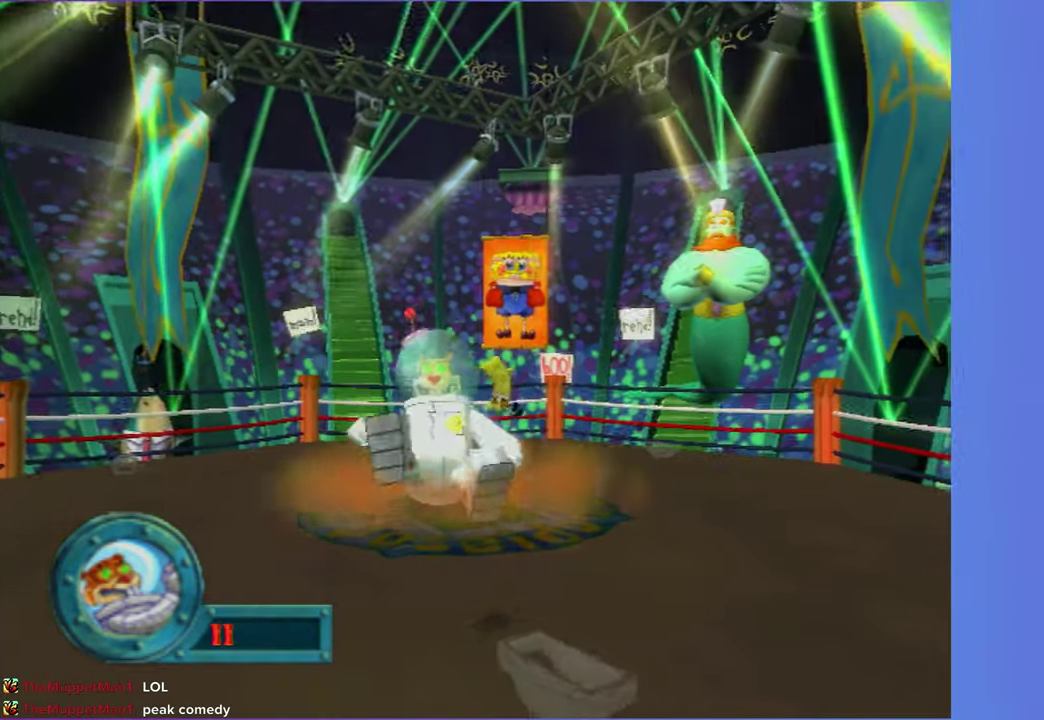
{"buttons": [], "left_stick": "up", "right_stick": "center", "events": [[17, "A", "up"], [117, "B", "up"]]}
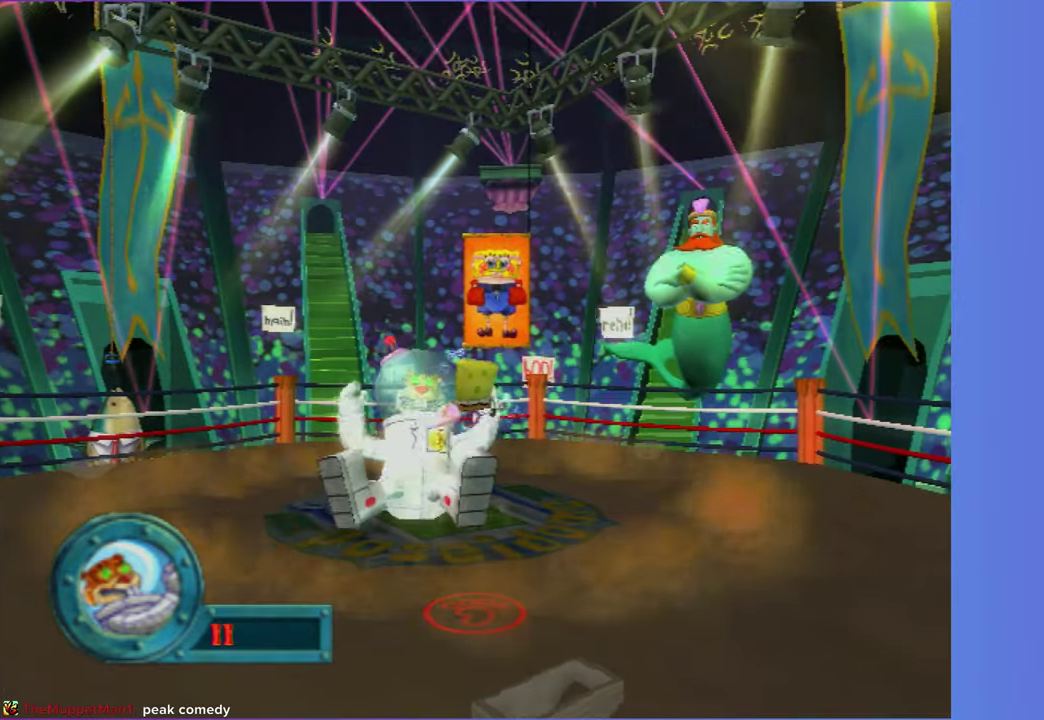
{"buttons": [], "left_stick": "center", "right_stick": "center", "events": [[150, "left_stick", "center"]]}
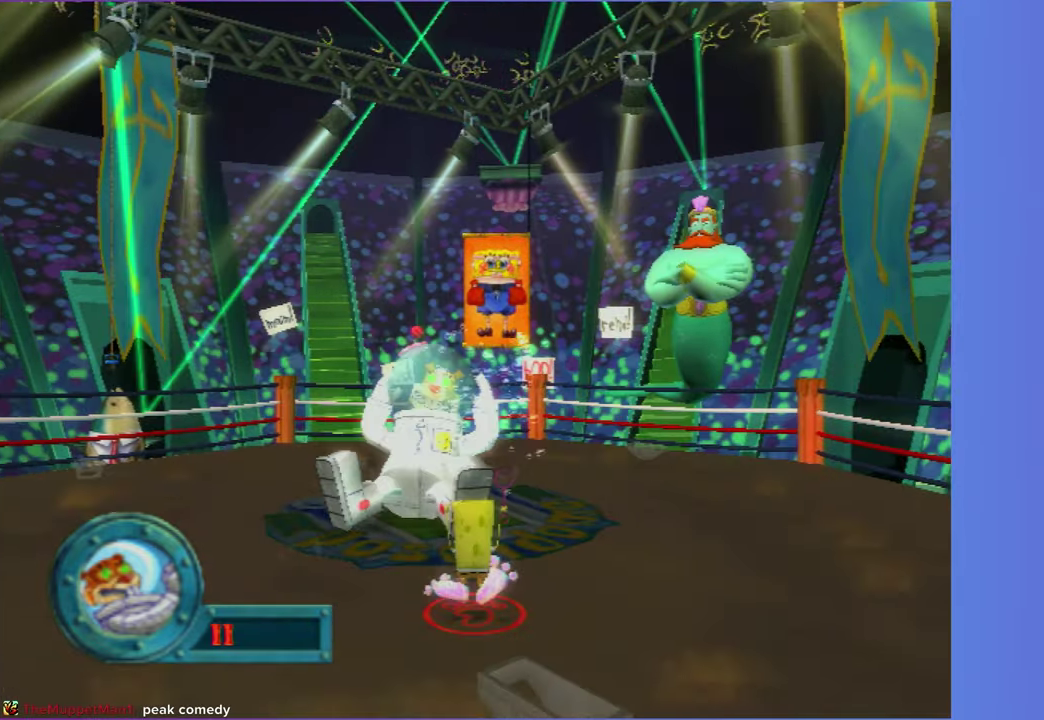
{"buttons": [], "left_stick": "up-right", "right_stick": "center", "events": [[267, "left_stick", "up-right"]]}
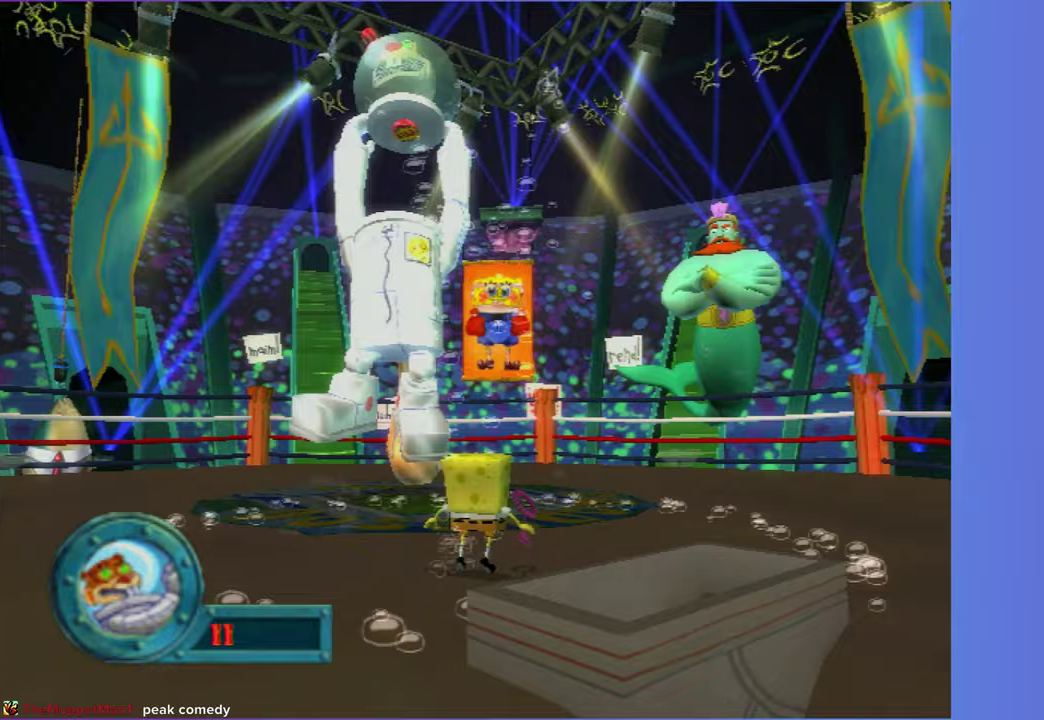
{"buttons": [], "left_stick": "up-right", "right_stick": "center", "events": []}
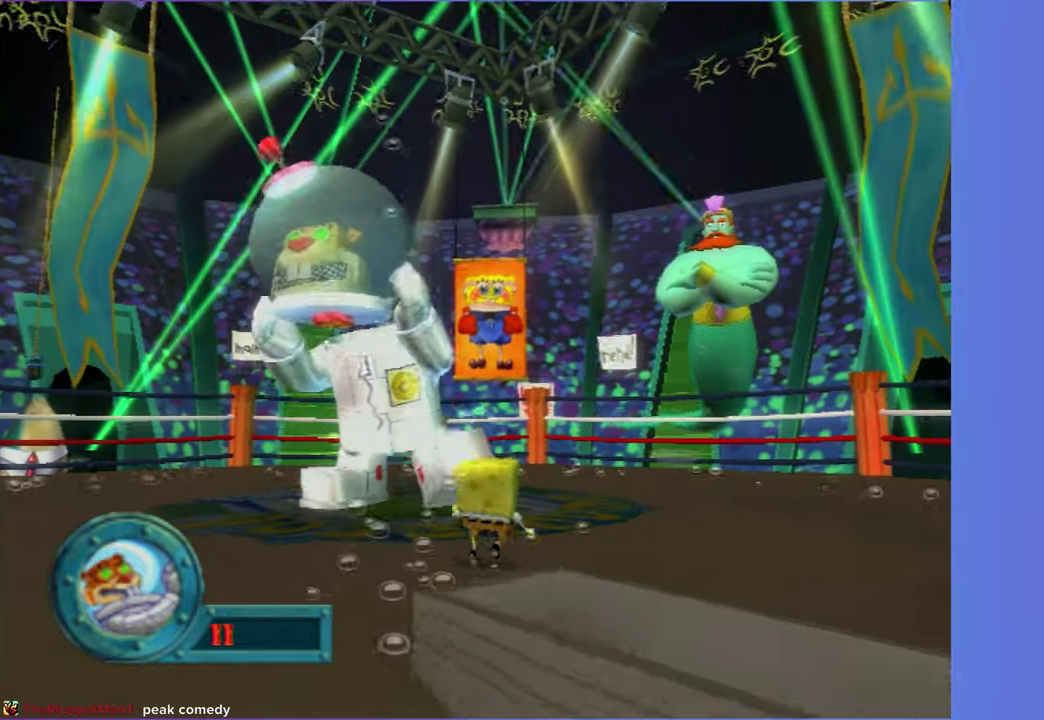
{"buttons": [], "left_stick": "center", "right_stick": "center", "events": [[17, "left_stick", "up"], [283, "left_stick", "up-right"], [500, "left_stick", "center"]]}
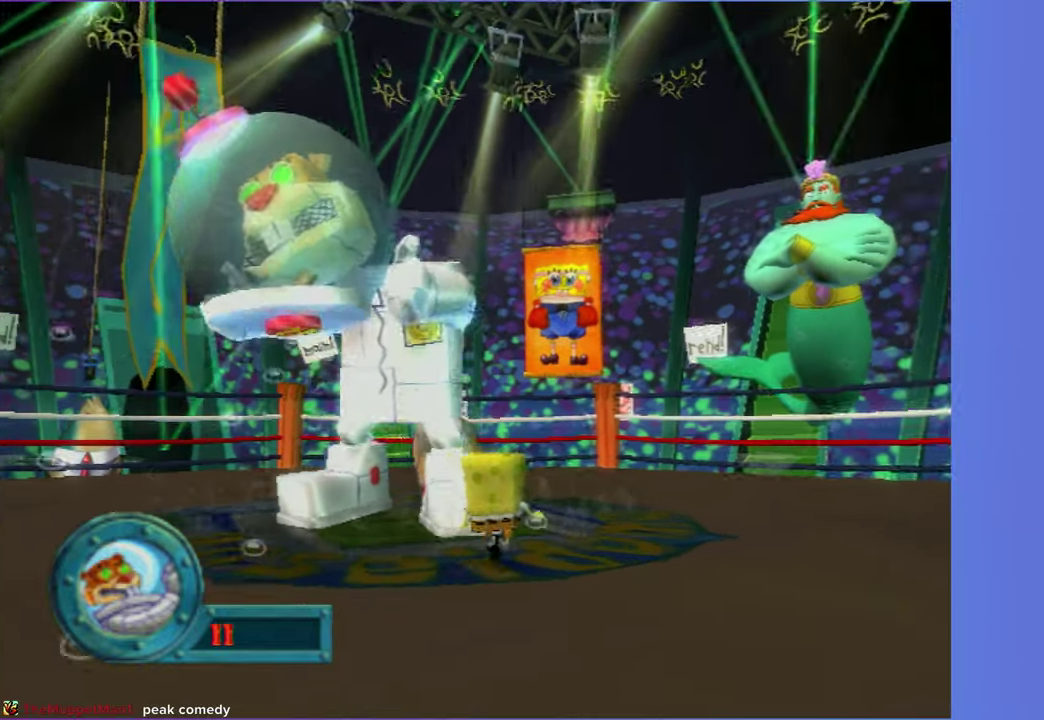
{"buttons": ["Y"], "left_stick": "center", "right_stick": "center", "events": [[483, "Y", "down"]]}
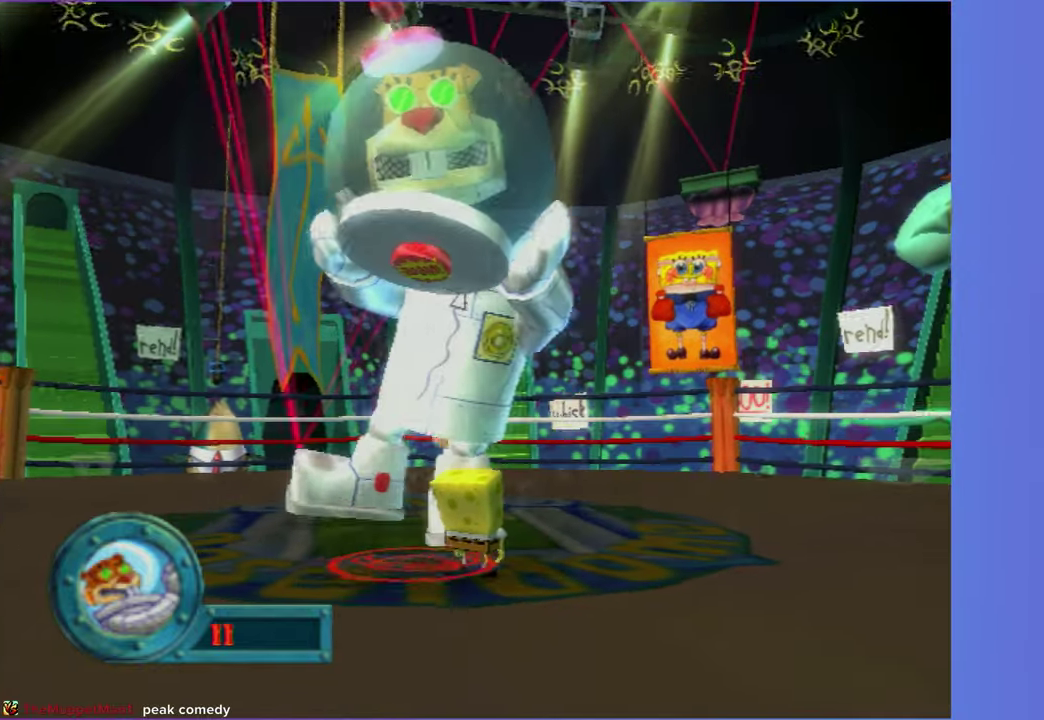
{"buttons": [], "left_stick": "center", "right_stick": "center", "events": [[83, "Y", "up"]]}
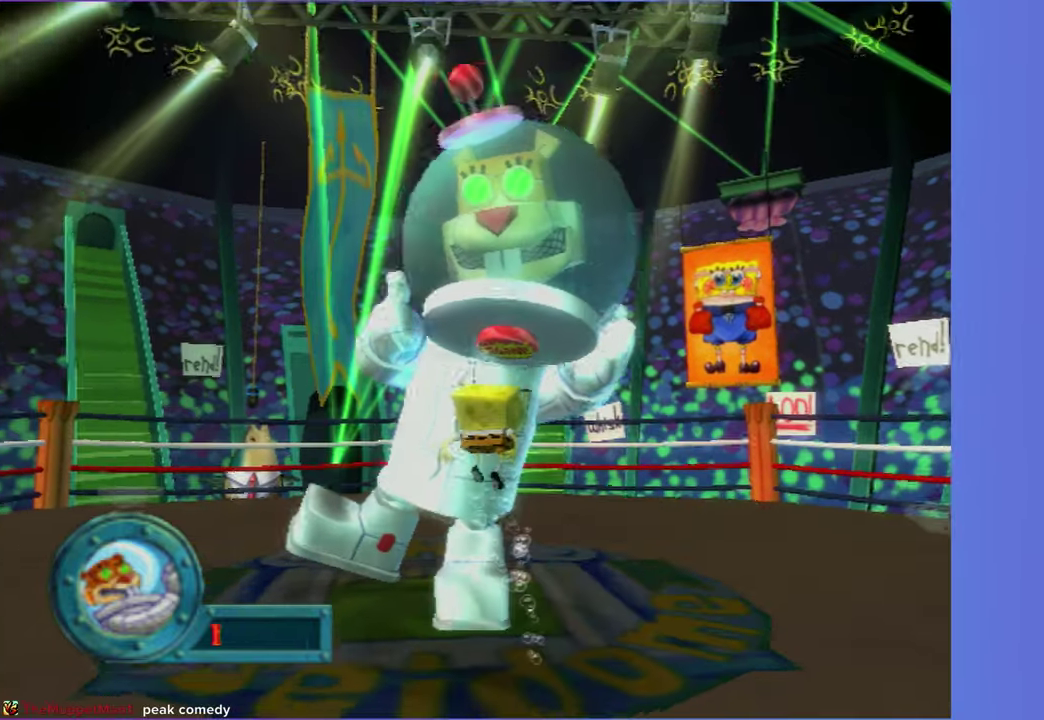
{"buttons": [], "left_stick": "down-left", "right_stick": "center", "events": [[267, "left_stick", "down-left"]]}
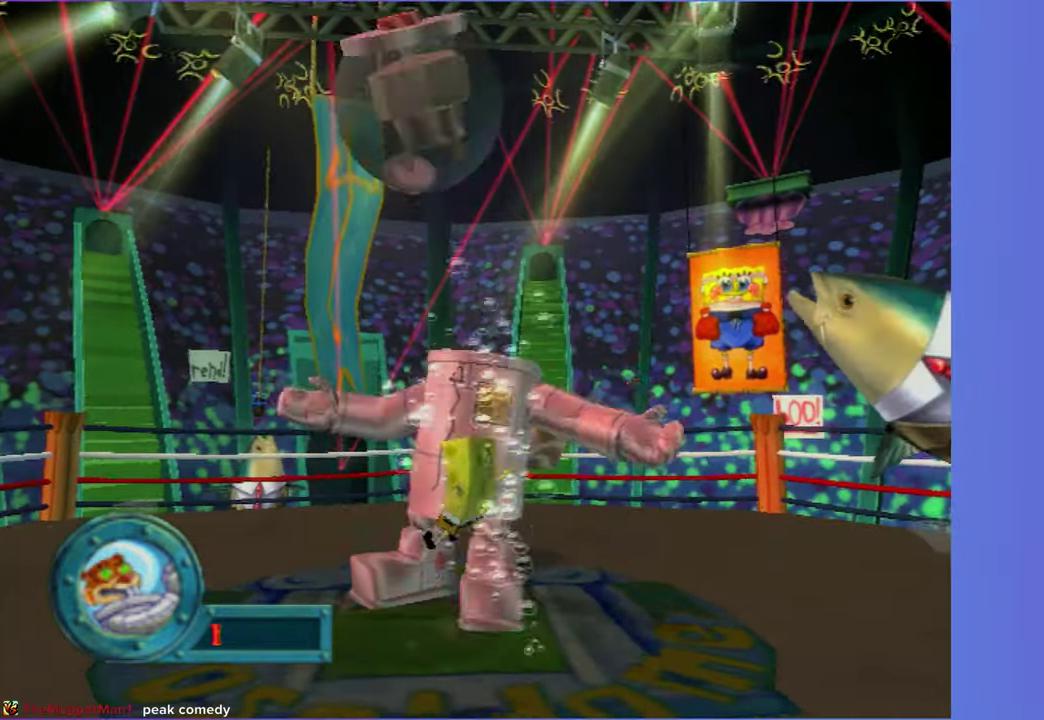
{"buttons": [], "left_stick": "down-left", "right_stick": "center", "events": [[300, "A", "down"], [383, "A", "up"]]}